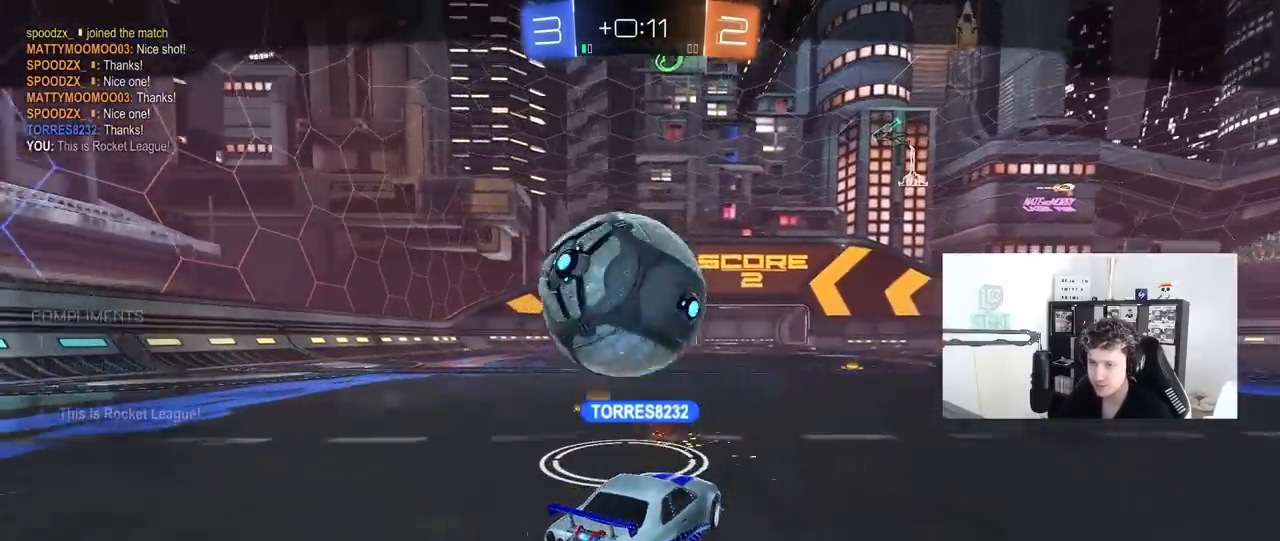
Gameplay with keyboard and mouse; each line is a JSON object with the keys and mouse buttons held at the frame after it. "events" lists presses ("down") and releases ("up") of "1", "2", "3", "4", "5", "a", "alt", "c", "caps_lock", "ctrl", "d", "e", "f", "g", "q", "r", "s", "shift", "space", "t", "tab", "v", "w", "x", "z", "mouse_left", "mouse_wheel" and "mouse_right" between this image and that frame as [ms after this image, input, new state], when the widget could be followed in between. "mouse_left", "mouse_wheel", "mouse_right" = the "left", "wheel", "right" buttons of the "mouse" list. No other keys are recorded. "wheel" means that the mouse wheel is clicked or scrolled. "mouse_move" is the direction in which the mouse moves at that frame (one of eight, or "still"), when it could be read.
{"keys": [], "mouse": [], "mouse_move": "still", "events": []}
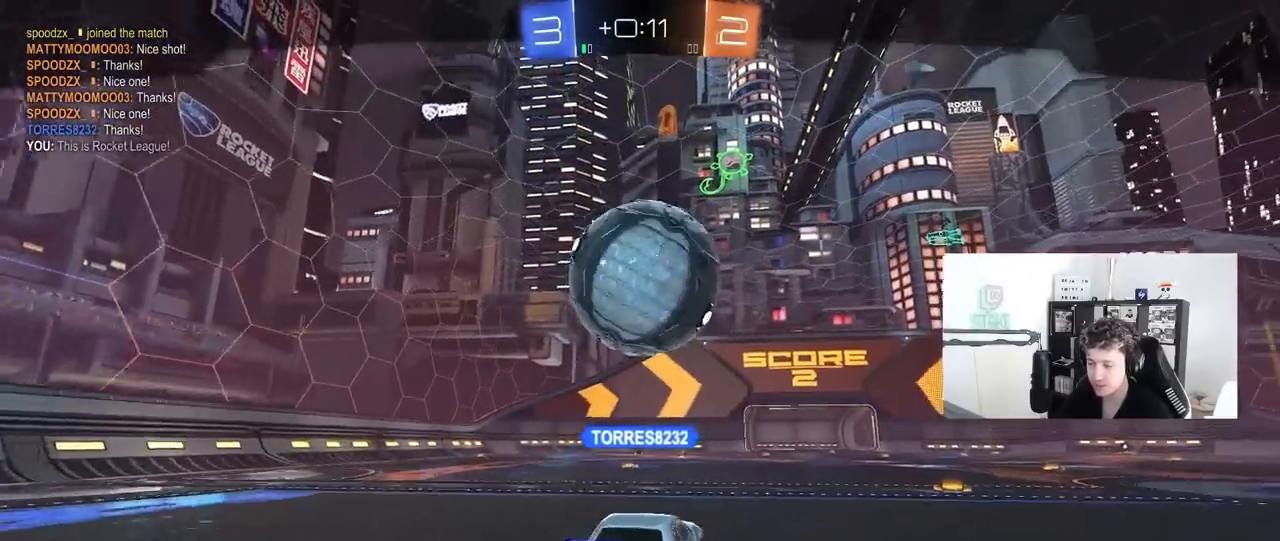
{"keys": [], "mouse": [], "mouse_move": "still", "events": []}
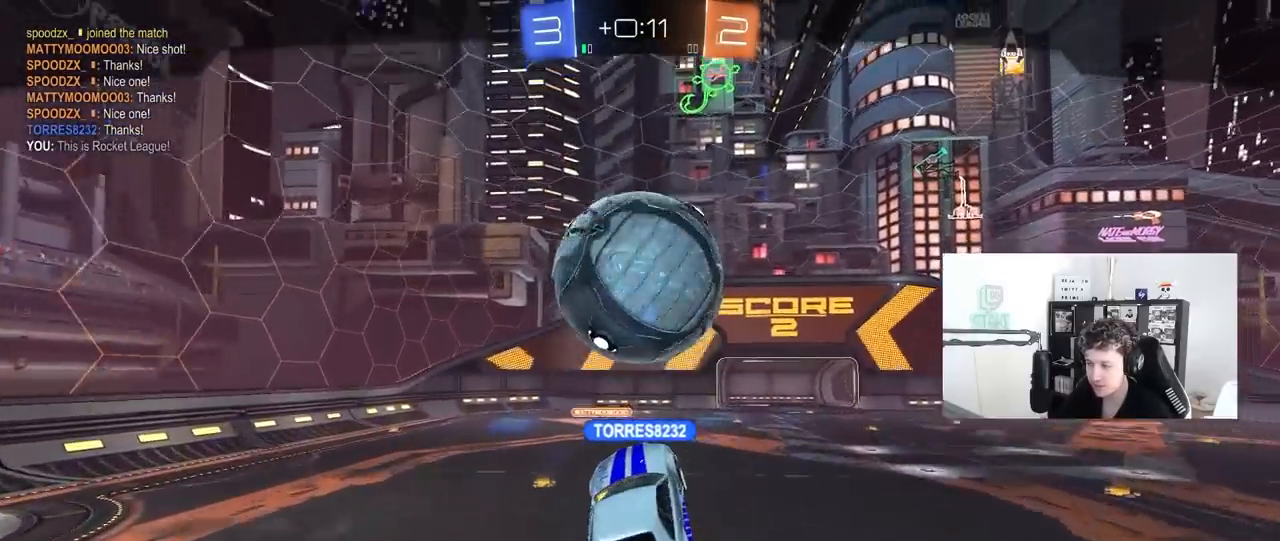
{"keys": [], "mouse": [], "mouse_move": "still", "events": []}
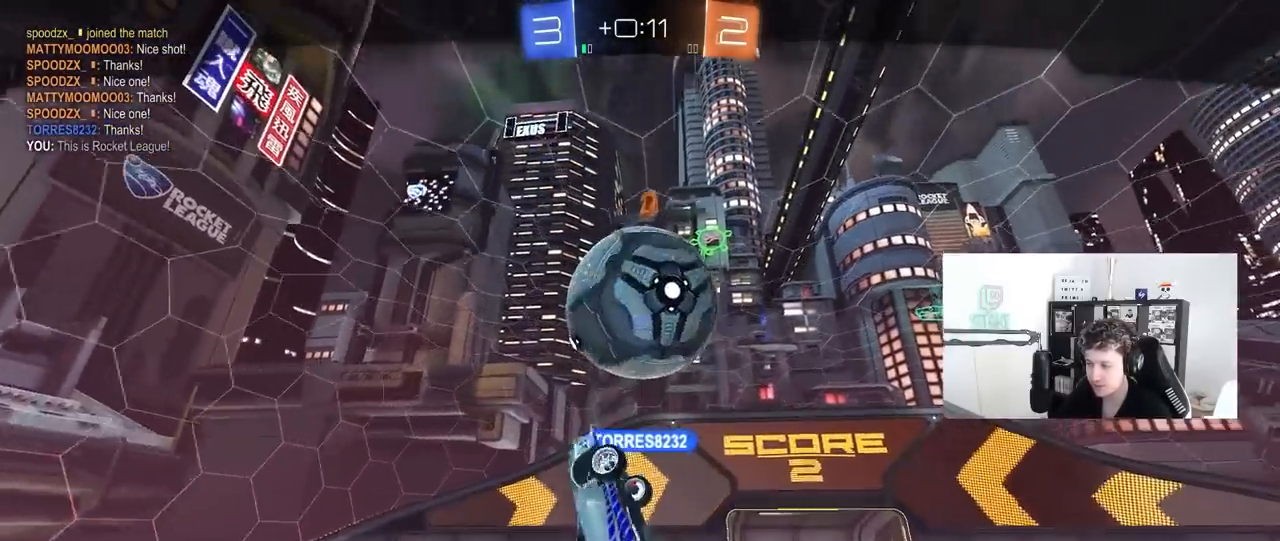
{"keys": [], "mouse": [], "mouse_move": "still", "events": []}
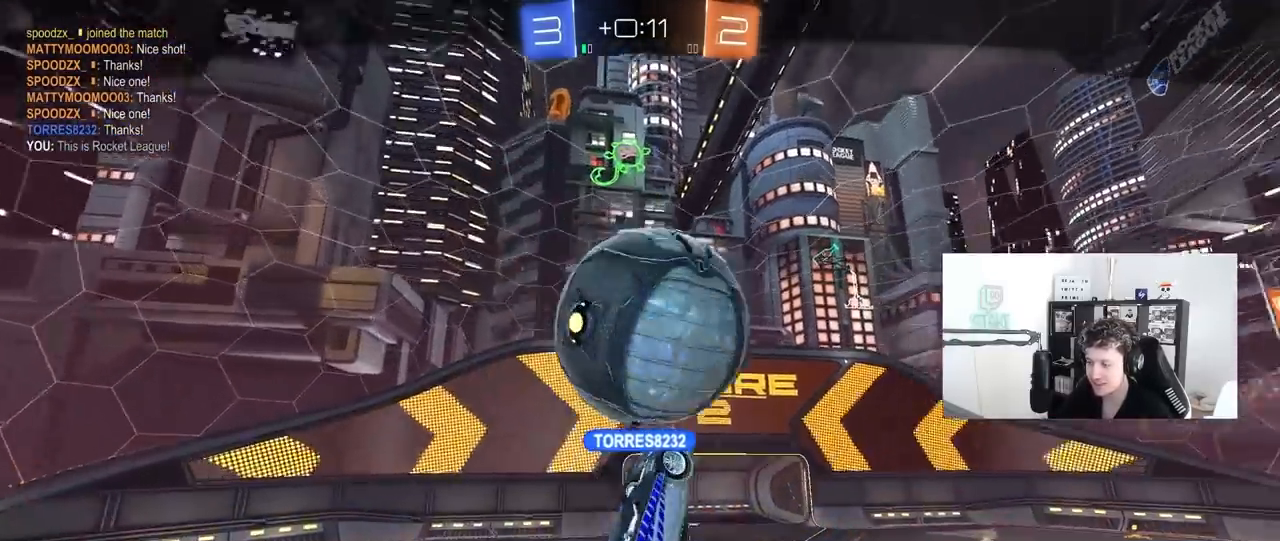
{"keys": [], "mouse": [], "mouse_move": "still", "events": []}
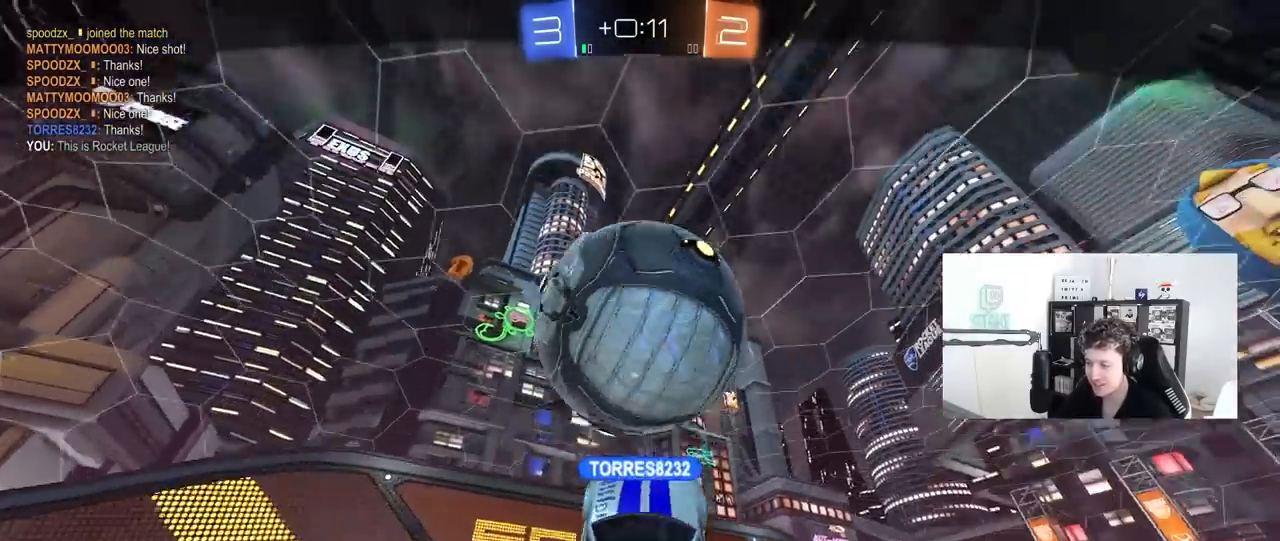
{"keys": [], "mouse": [], "mouse_move": "still", "events": []}
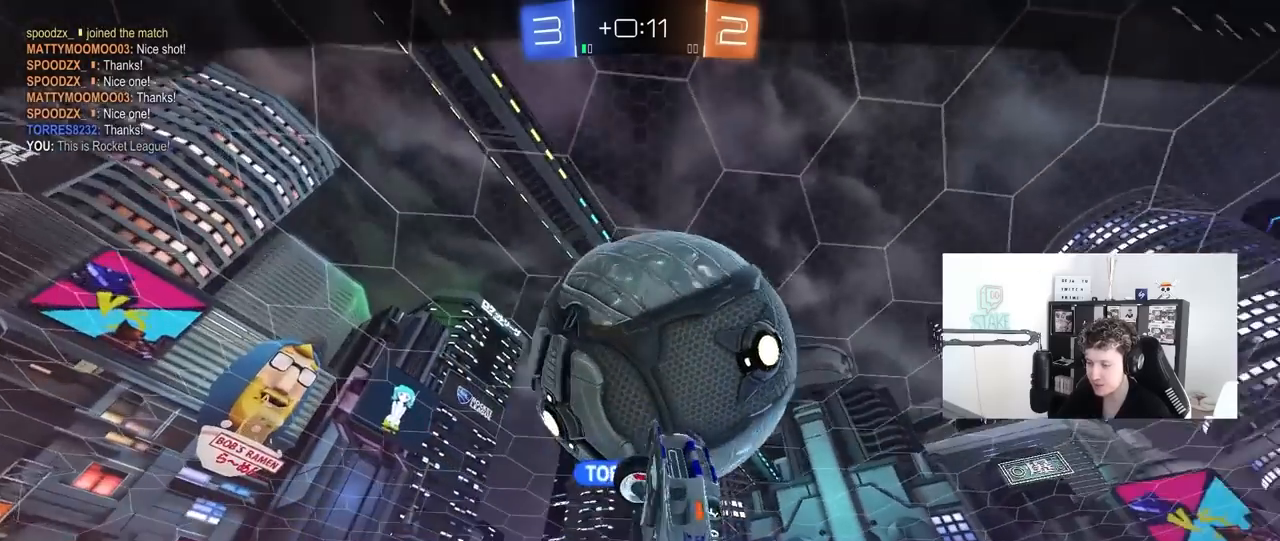
{"keys": [], "mouse": [], "mouse_move": "still", "events": []}
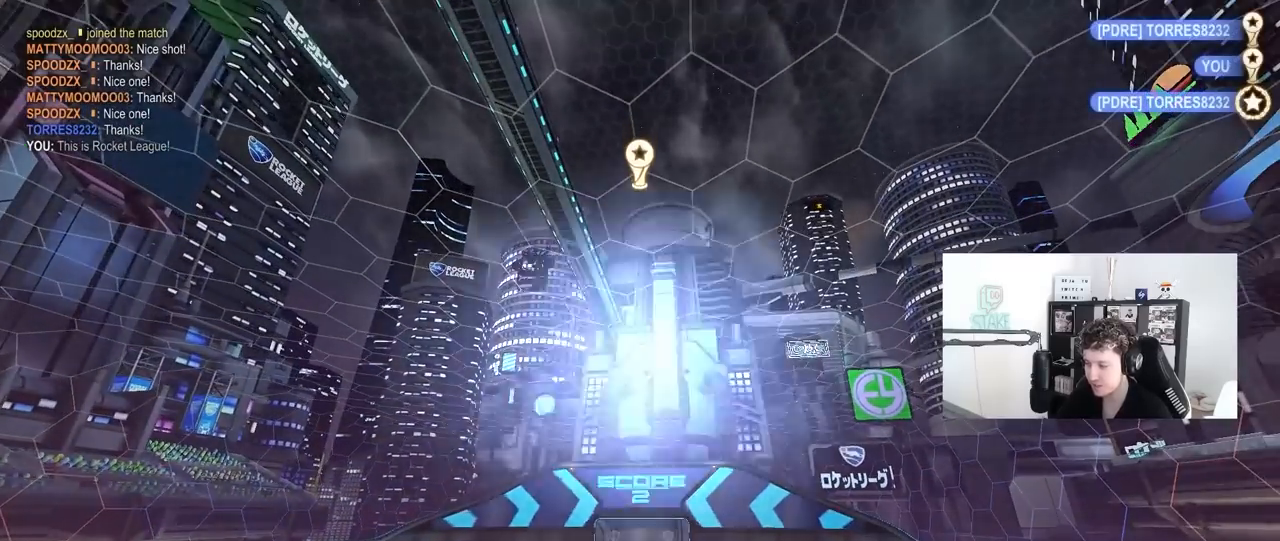
{"keys": [], "mouse": [], "mouse_move": "still", "events": []}
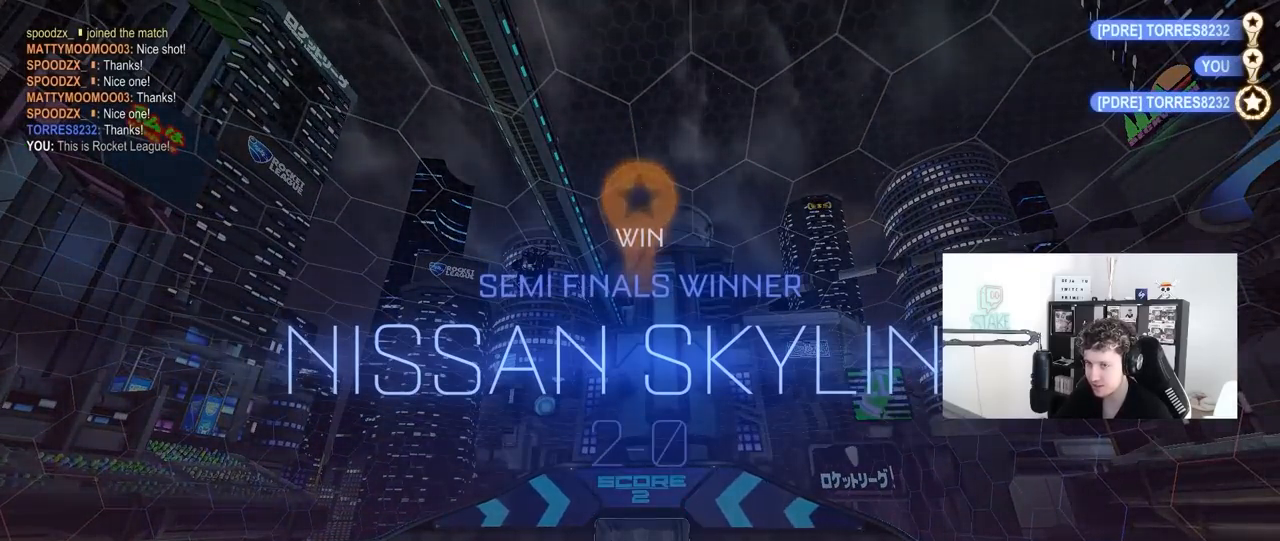
{"keys": [], "mouse": [], "mouse_move": "still", "events": []}
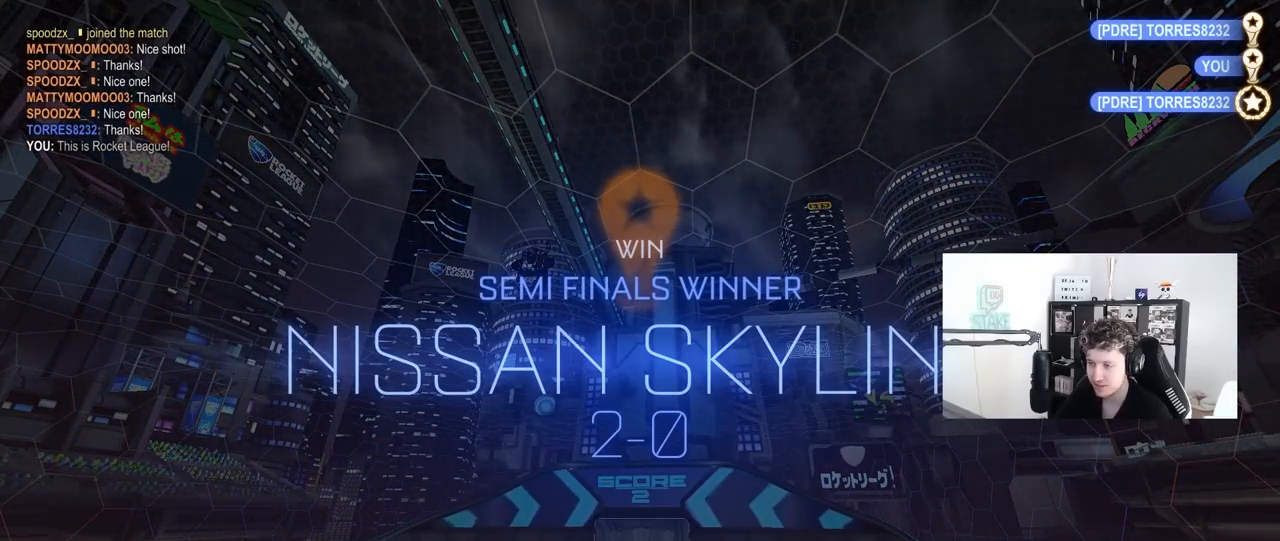
{"keys": [], "mouse": [], "mouse_move": "still", "events": [[133, "mouse_right", "down"], [317, "mouse_right", "up"]]}
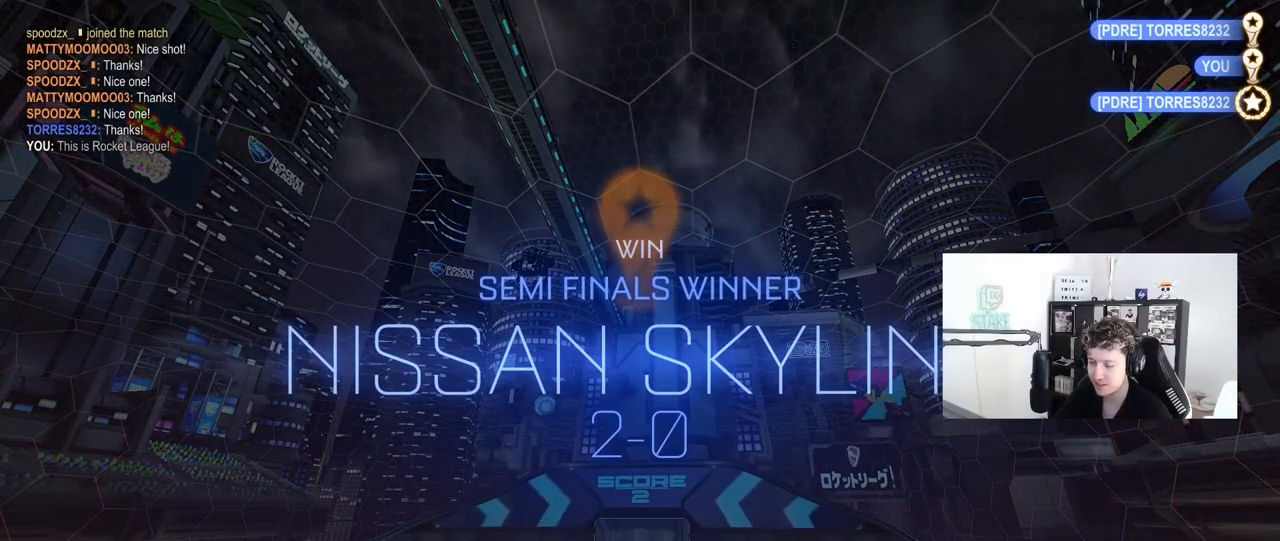
{"keys": [], "mouse": [], "mouse_move": "up", "events": [[133, "mouse_wheel", "down"], [367, "mouse_wheel", "up"]]}
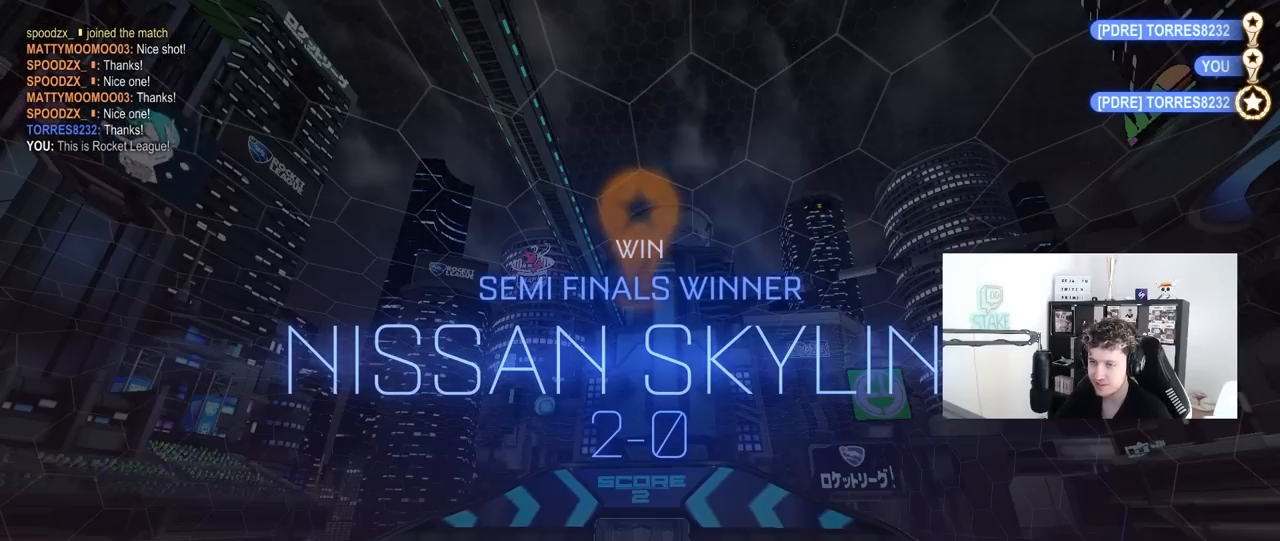
{"keys": [], "mouse": [], "mouse_move": "still", "events": []}
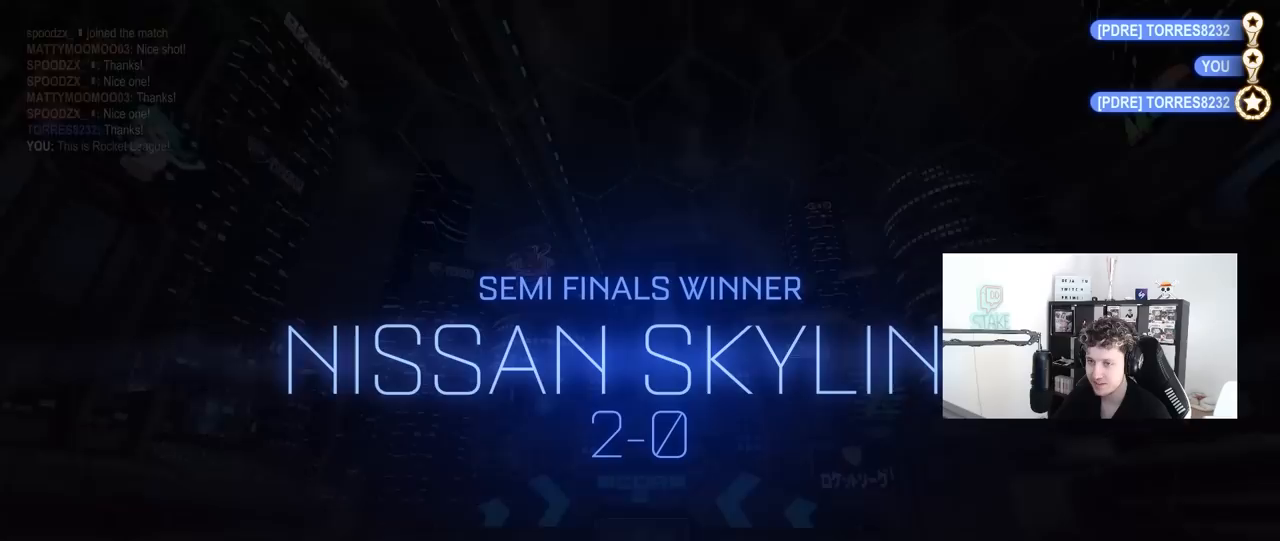
{"keys": [], "mouse": [], "mouse_move": "still", "events": []}
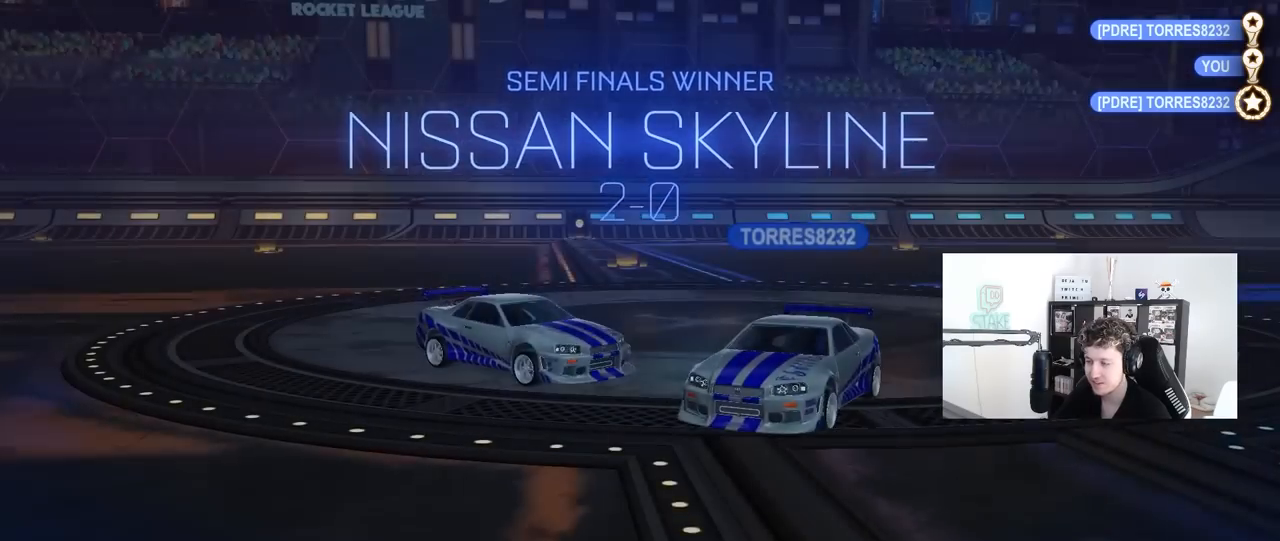
{"keys": [], "mouse": [], "mouse_move": "still", "events": []}
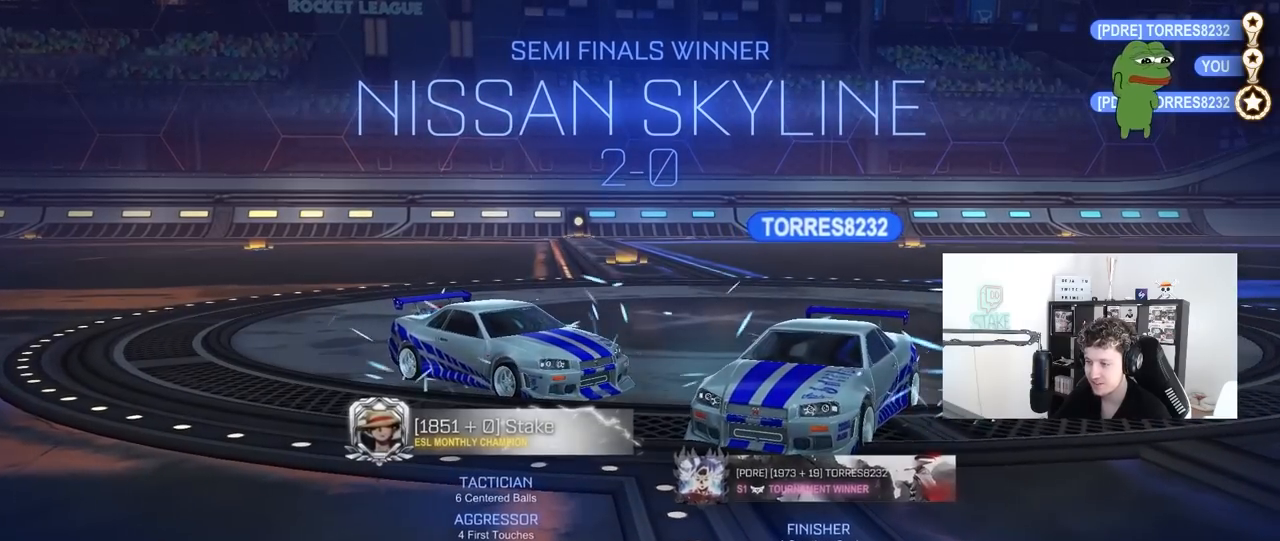
{"keys": [], "mouse": [], "mouse_move": "still", "events": []}
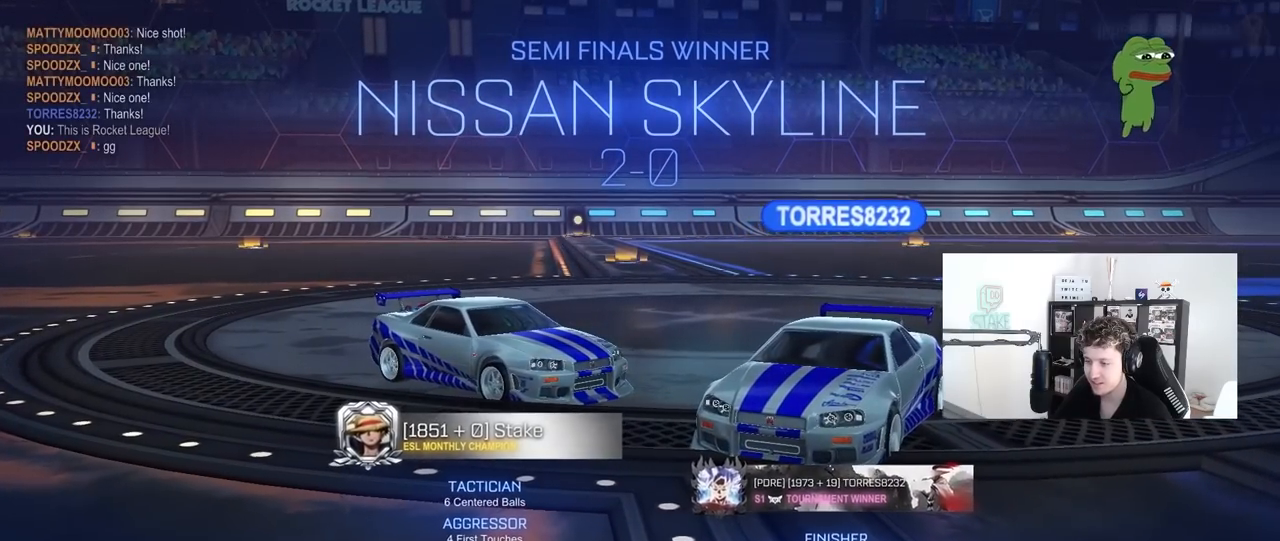
{"keys": [], "mouse": [], "mouse_move": "still", "events": []}
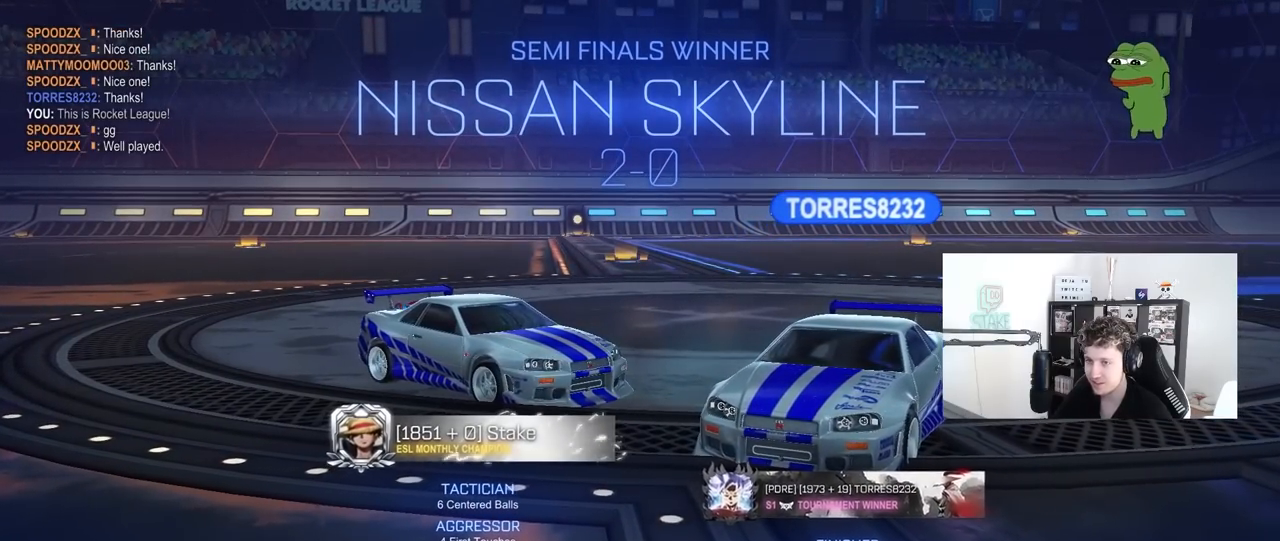
{"keys": [], "mouse": [], "mouse_move": "still", "events": []}
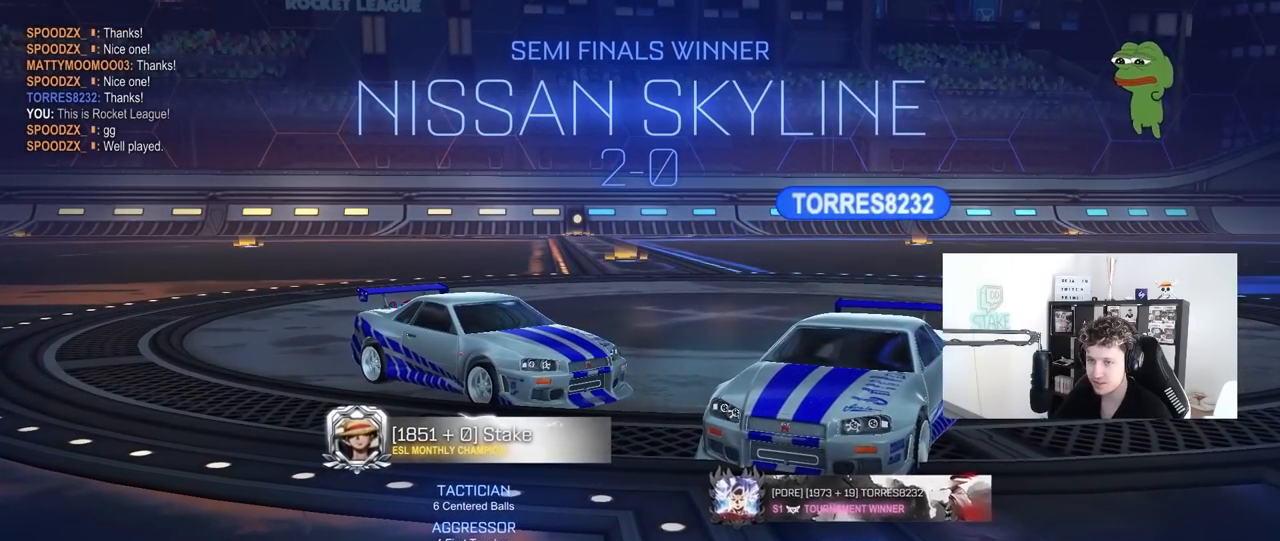
{"keys": [], "mouse": [], "mouse_move": "still", "events": [[200, "1", "down"], [250, "1", "up"], [383, "1", "down"], [433, "1", "up"]]}
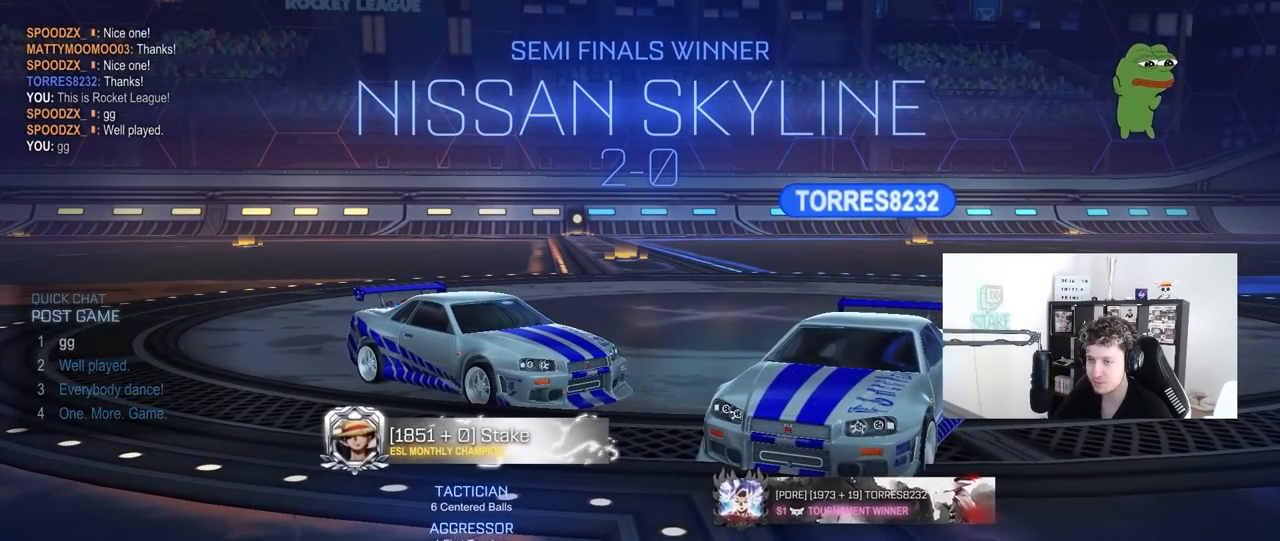
{"keys": [], "mouse": [], "mouse_move": "up-right", "events": [[133, "1", "down"], [167, "2", "down"], [217, "1", "up"], [267, "2", "up"]]}
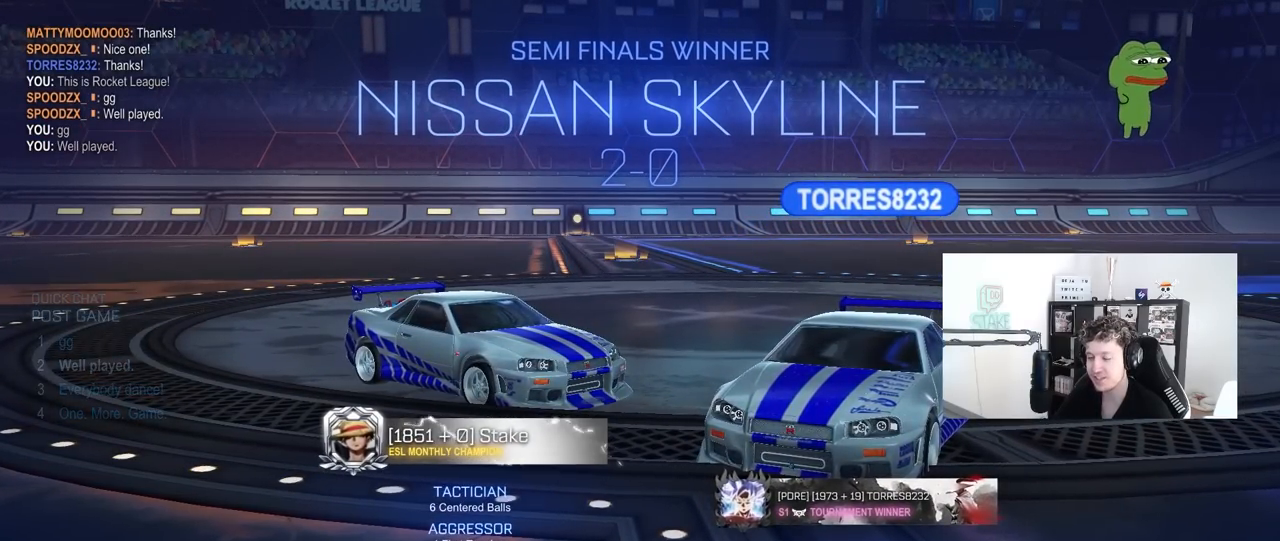
{"keys": ["tab"], "mouse": [], "mouse_move": "still", "events": [[467, "tab", "down"]]}
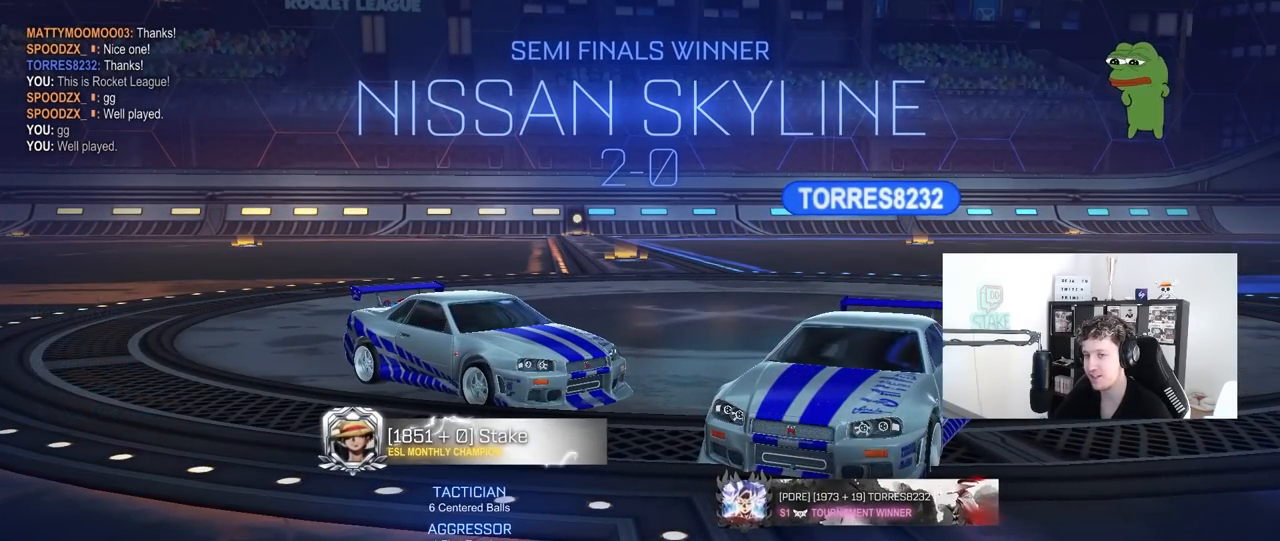
{"keys": [], "mouse": [], "mouse_move": "still", "events": [[383, "tab", "up"]]}
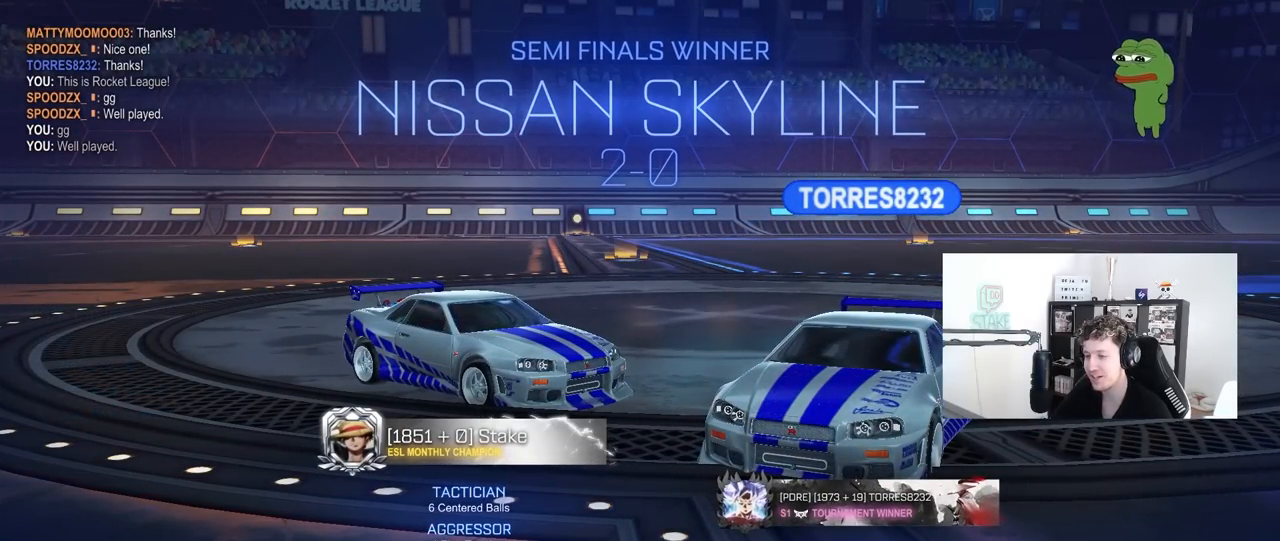
{"keys": ["tab"], "mouse": [], "mouse_move": "still", "events": [[117, "tab", "down"]]}
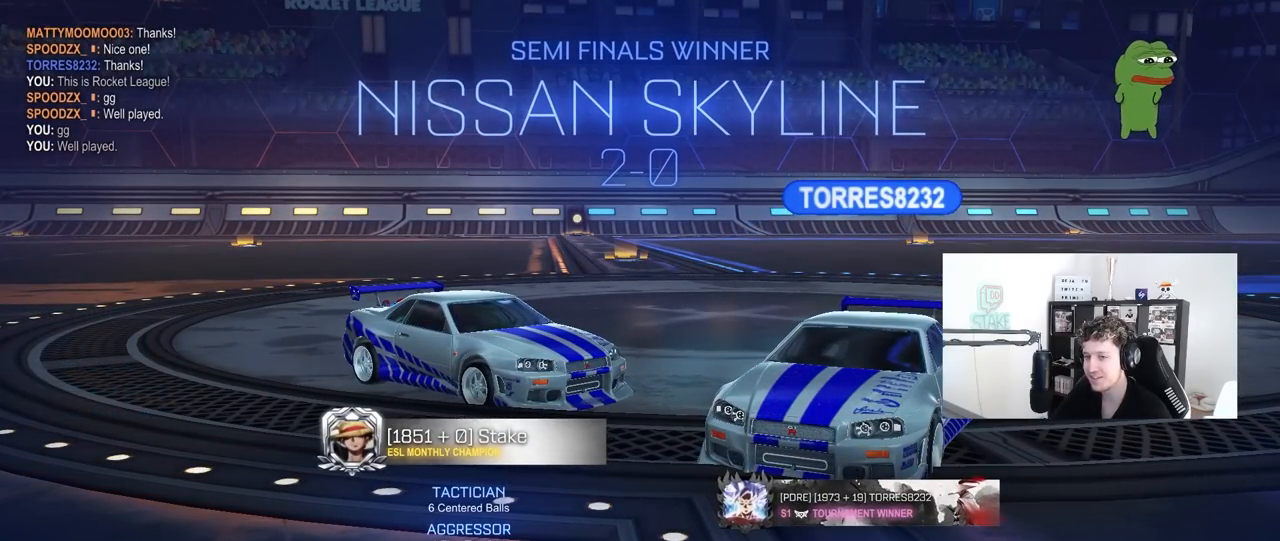
{"keys": [], "mouse": [], "mouse_move": "still", "events": [[333, "tab", "up"]]}
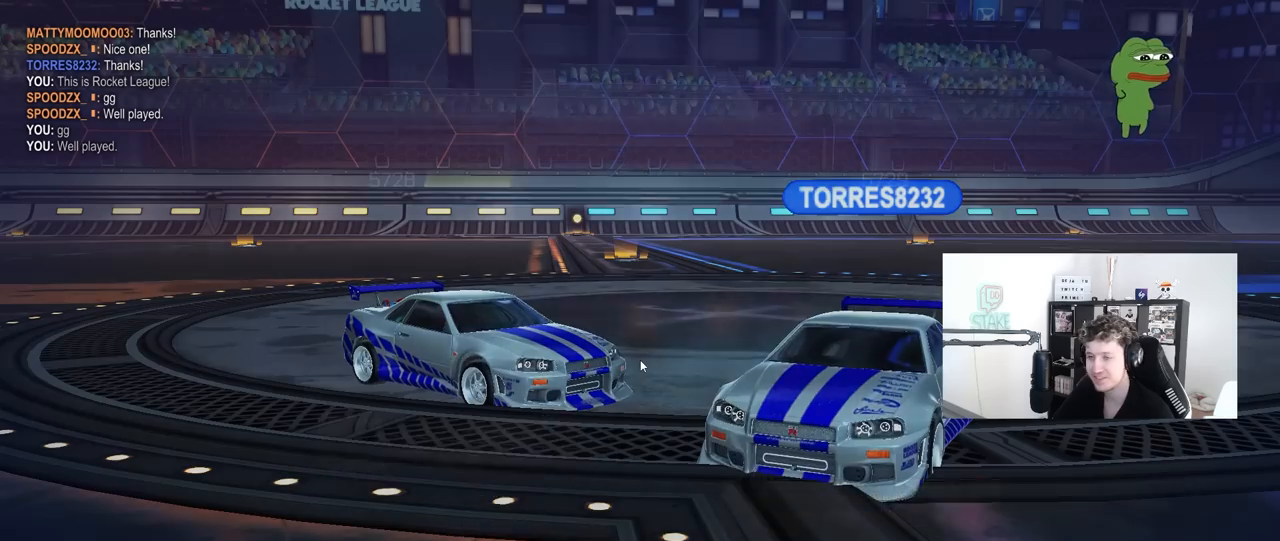
{"keys": [], "mouse": [], "mouse_move": "still", "events": []}
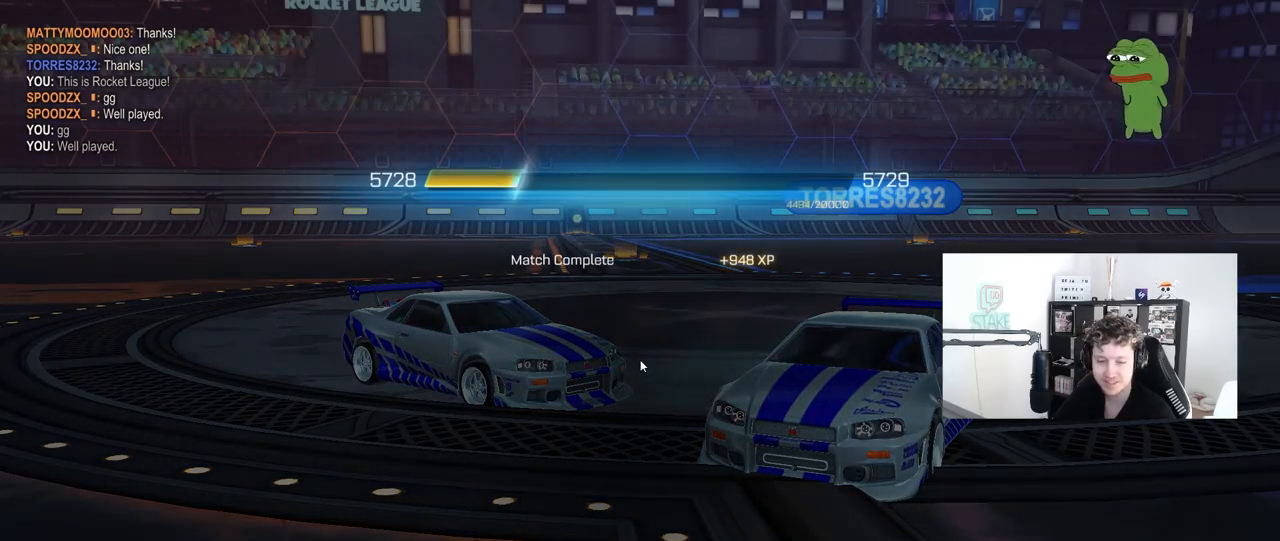
{"keys": [], "mouse": [], "mouse_move": "still", "events": []}
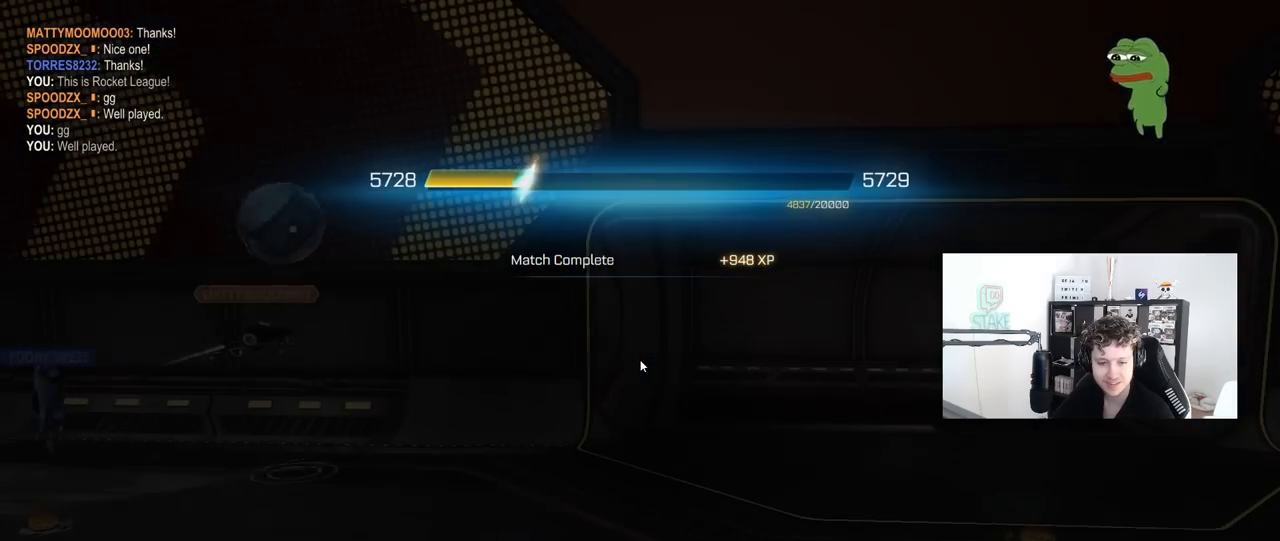
{"keys": [], "mouse": [], "mouse_move": "still", "events": []}
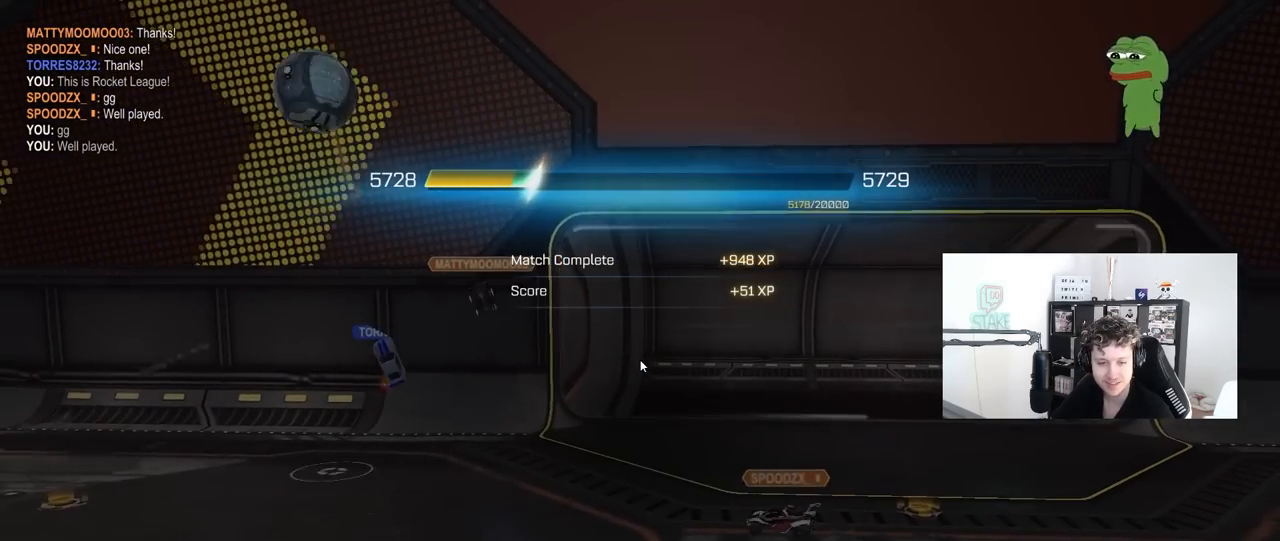
{"keys": [], "mouse": [], "mouse_move": "still", "events": []}
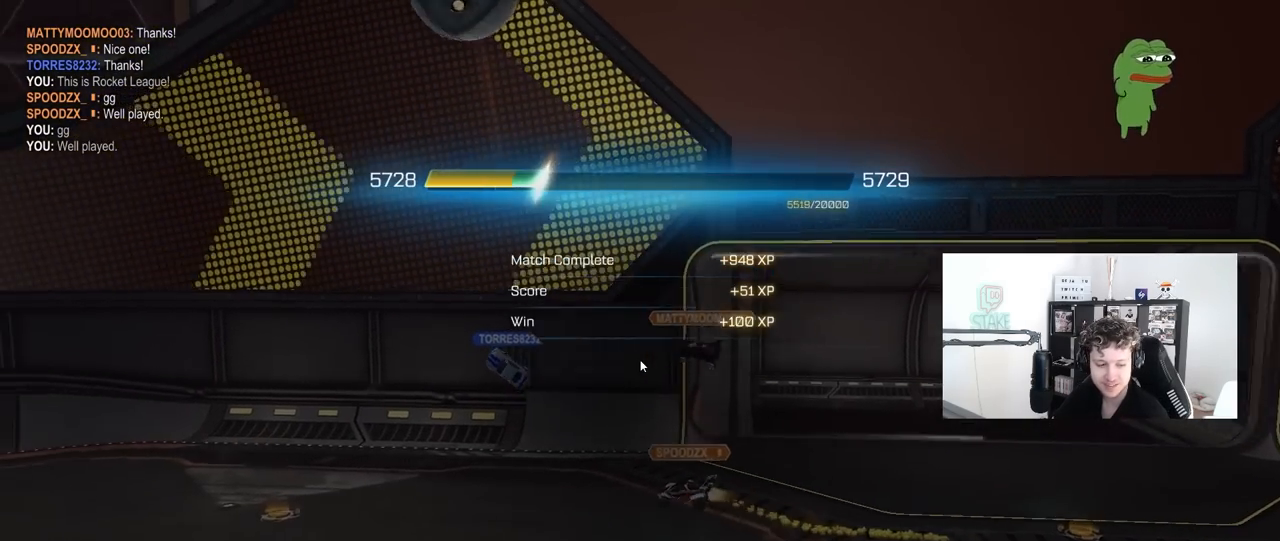
{"keys": [], "mouse": [], "mouse_move": "still", "events": []}
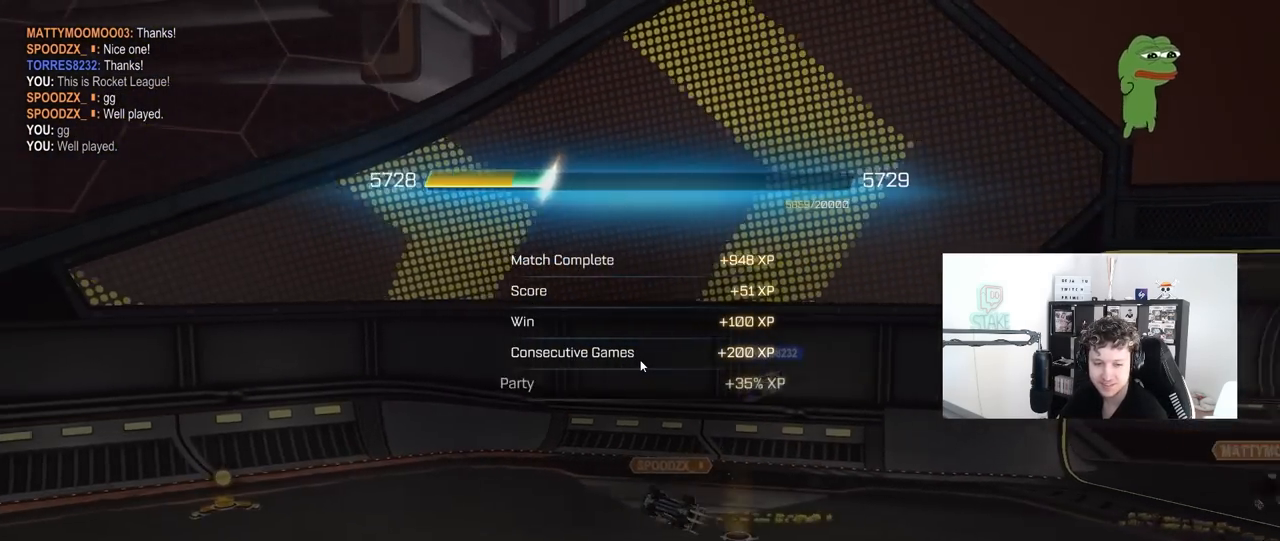
{"keys": [], "mouse": [], "mouse_move": "still", "events": []}
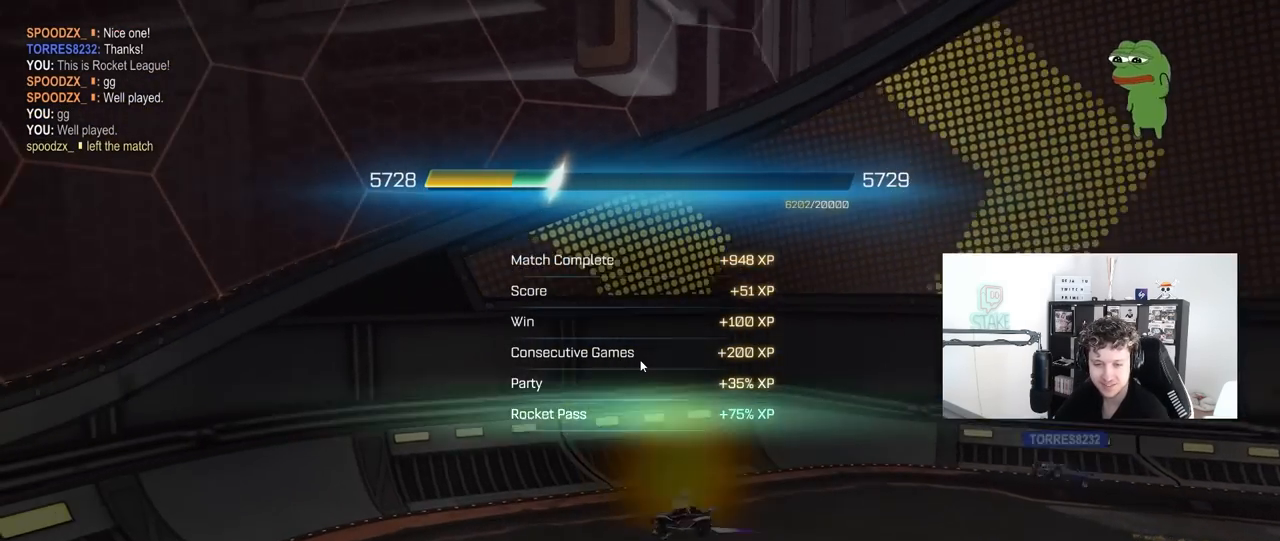
{"keys": [], "mouse": [], "mouse_move": "still", "events": []}